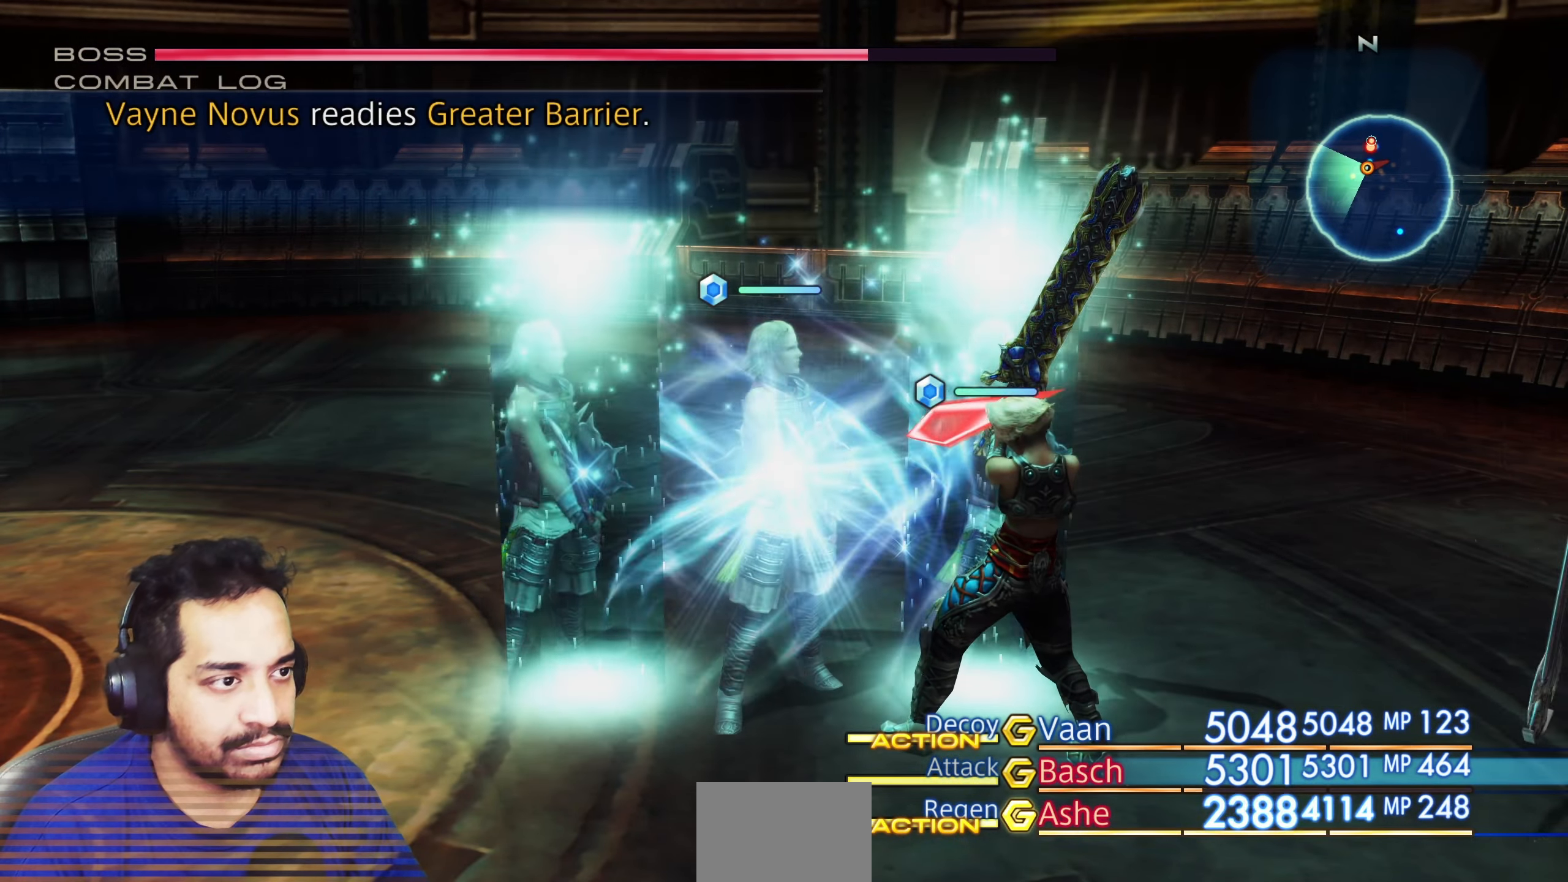
Gameplay with a controller (PlayStation layout); each line is a JSON object with the inputs held at the frame after it (dt_ms = milliseconds from this image to that frame). "events" lists button and stick changes between this image and that frame as [ms after this image, input, new state], when the widget could be followed in between. Not read: L3 R2 R3.
{"dt_ms": 500, "buttons": [], "left_stick": "center", "right_stick": "center", "events": [[100, "DPAD_RIGHT", "down"], [250, "DPAD_RIGHT", "up"]]}
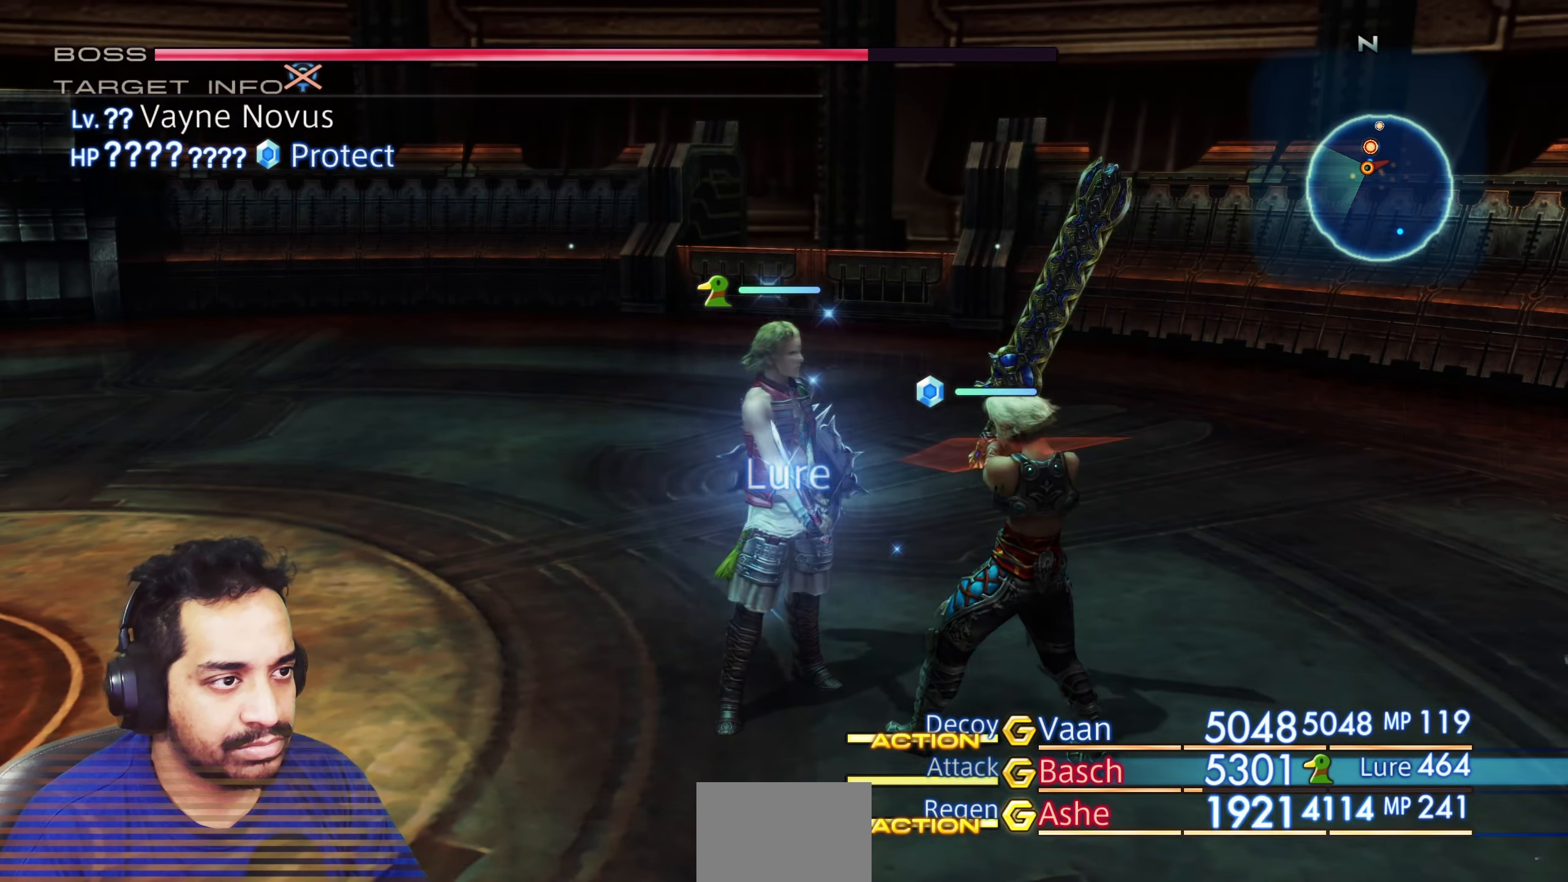
{"dt_ms": 500, "buttons": [], "left_stick": "center", "right_stick": "center", "events": [[283, "DPAD_RIGHT", "down"], [433, "DPAD_RIGHT", "up"]]}
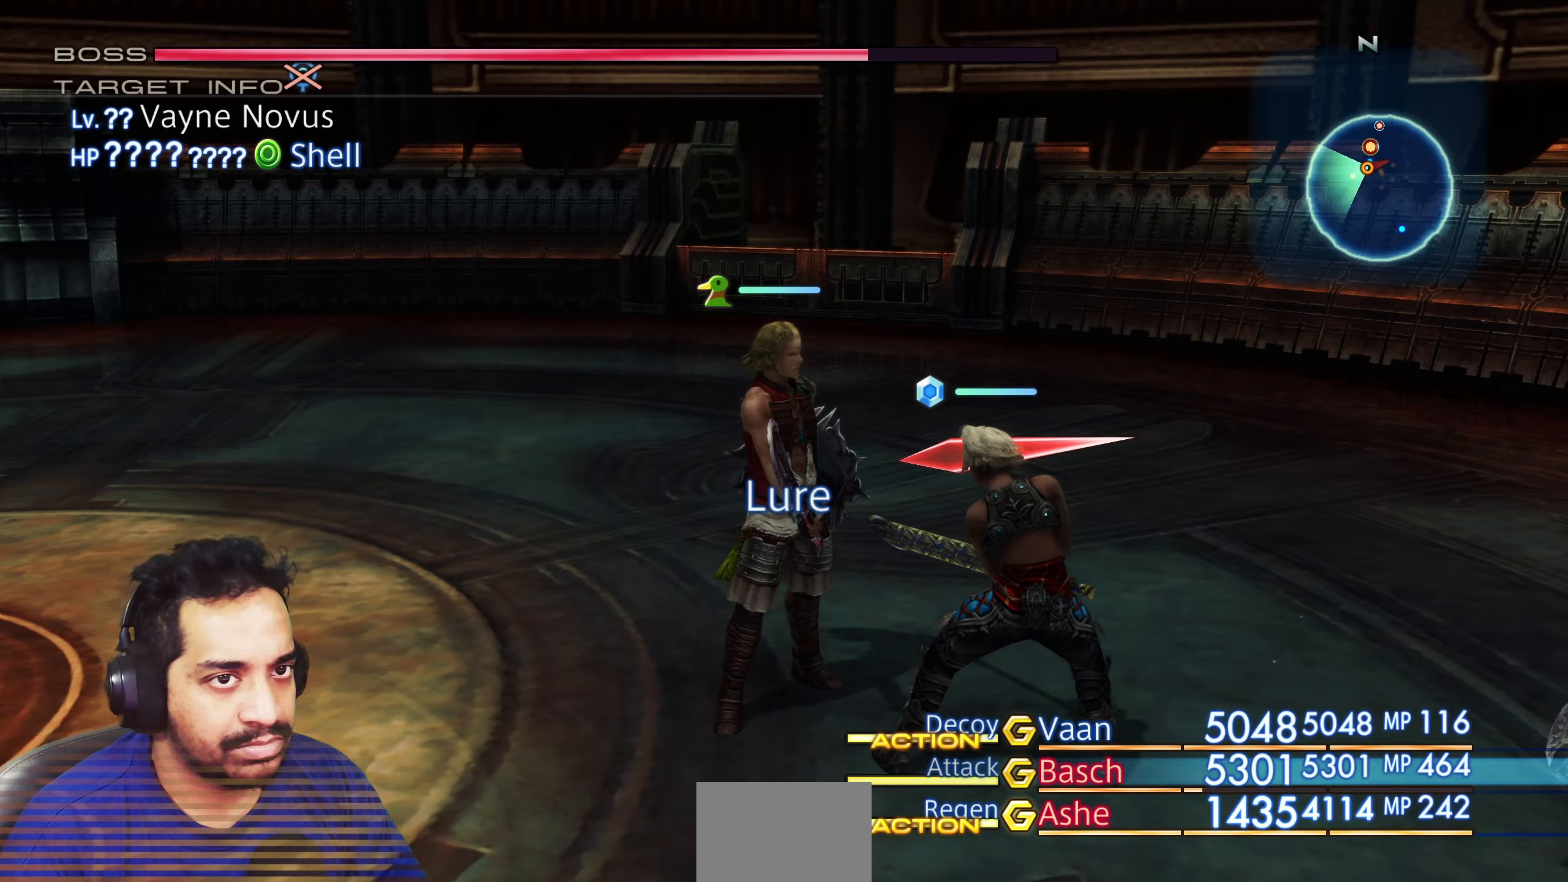
{"dt_ms": 500, "buttons": ["DPAD_LEFT"], "left_stick": "center", "right_stick": "center", "events": [[467, "DPAD_LEFT", "down"]]}
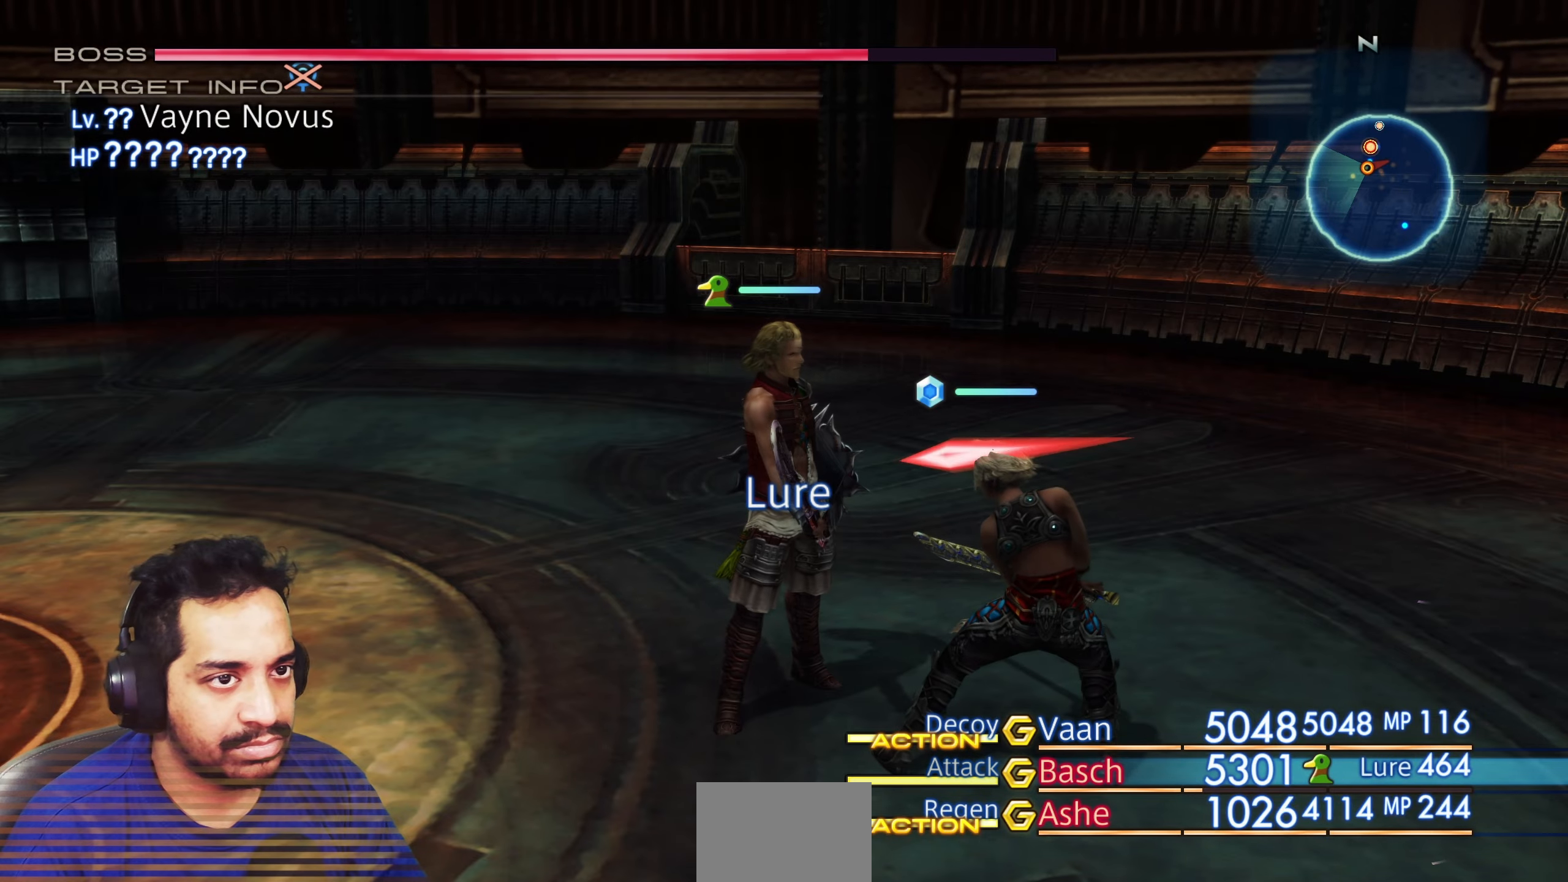
{"dt_ms": 500, "buttons": [], "left_stick": "center", "right_stick": "center", "events": [[83, "DPAD_LEFT", "up"], [300, "DPAD_LEFT", "down"], [450, "DPAD_LEFT", "up"]]}
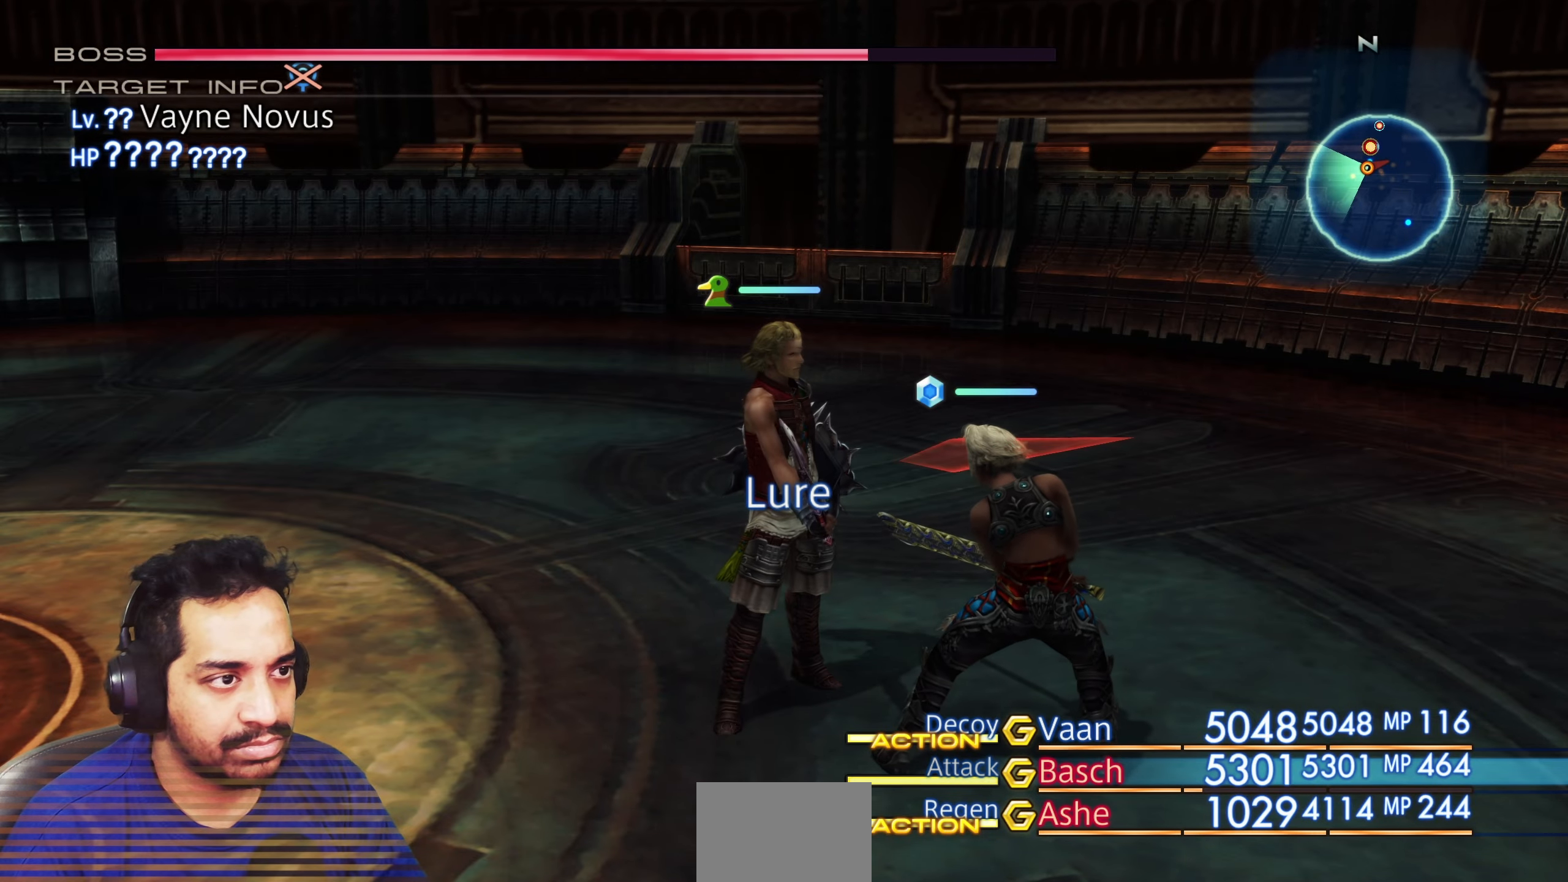
{"dt_ms": 500, "buttons": [], "left_stick": "center", "right_stick": "right", "events": [[483, "right_stick", "right"]]}
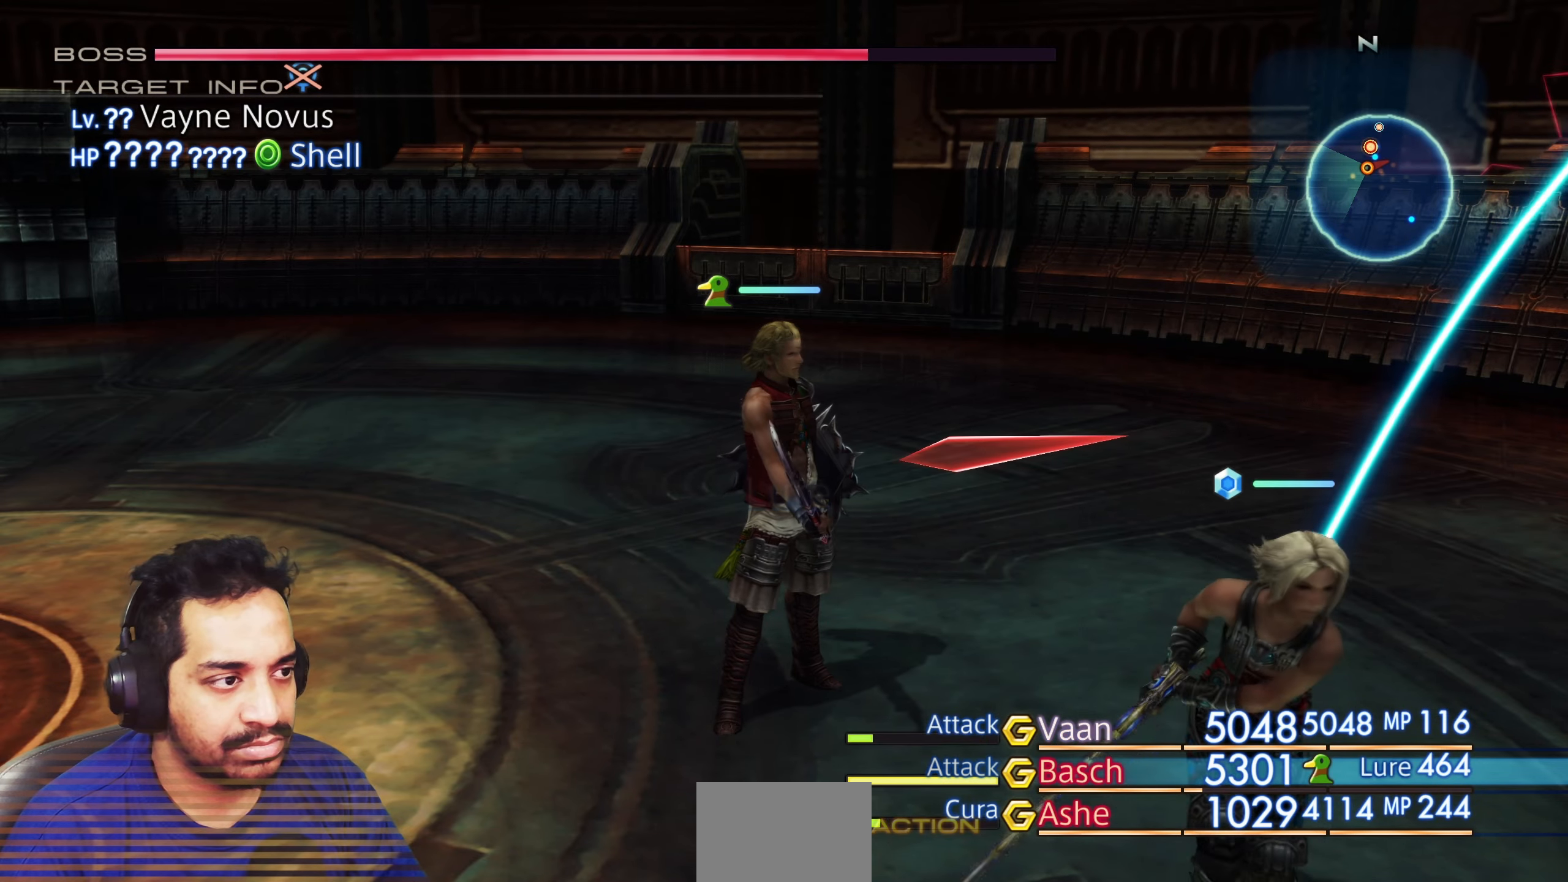
{"dt_ms": 500, "buttons": [], "left_stick": "center", "right_stick": "down-right", "events": [[450, "right_stick", "down-right"]]}
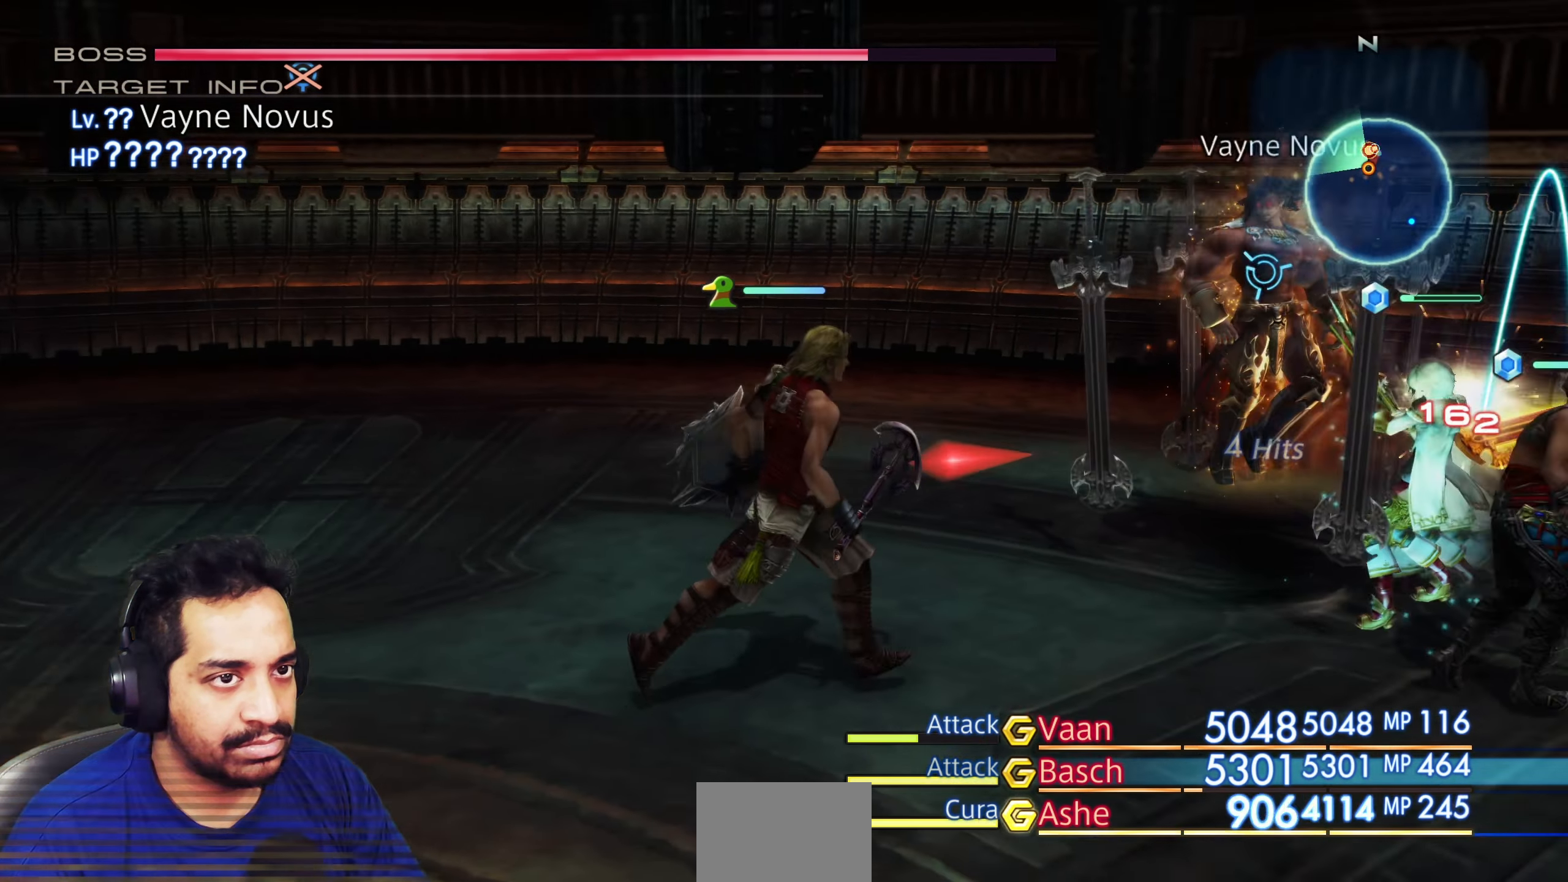
{"dt_ms": 500, "buttons": ["DPAD_RIGHT"], "left_stick": "center", "right_stick": "center", "events": [[67, "right_stick", "center"], [83, "DPAD_RIGHT", "down"], [233, "DPAD_RIGHT", "up"], [417, "DPAD_RIGHT", "down"]]}
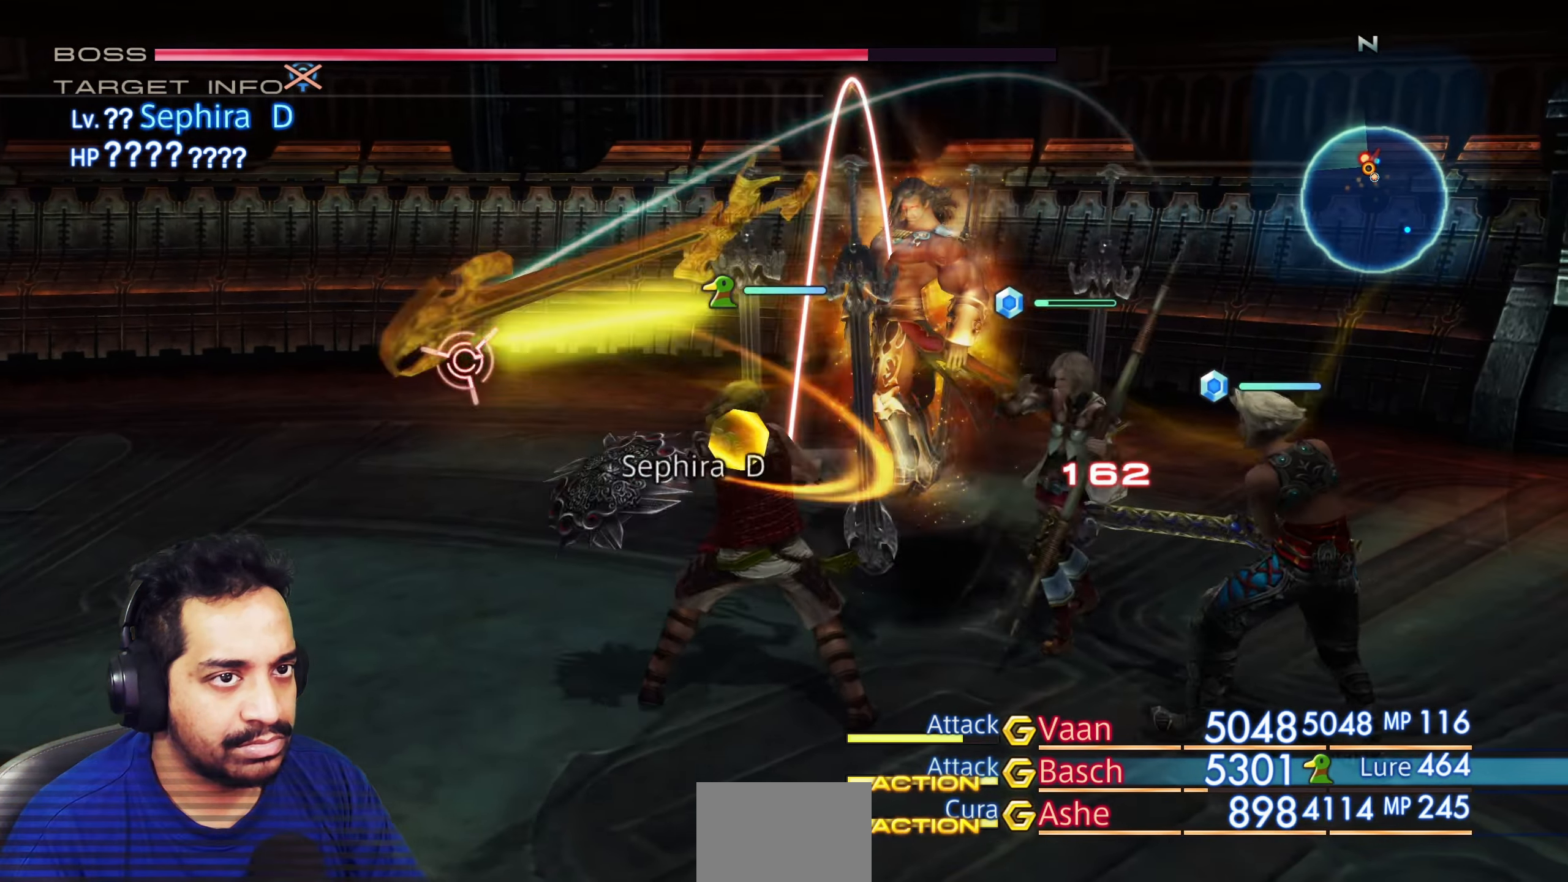
{"dt_ms": 500, "buttons": [], "left_stick": "center", "right_stick": "center", "events": [[17, "DPAD_RIGHT", "up"]]}
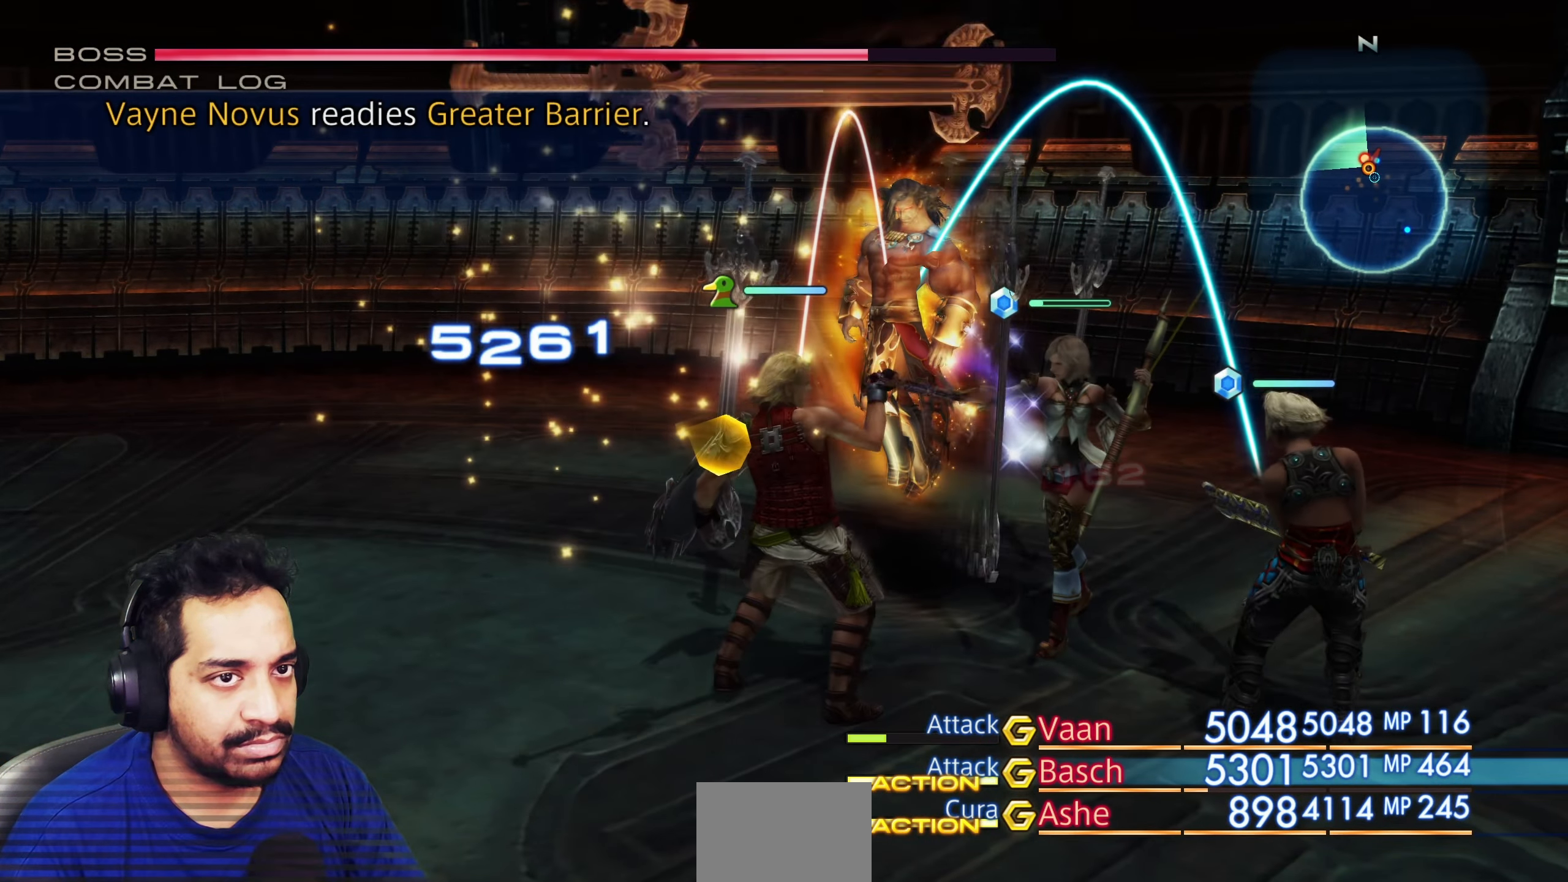
{"dt_ms": 500, "buttons": [], "left_stick": "center", "right_stick": "center", "events": [[300, "CIRCLE", "down"], [417, "CIRCLE", "up"]]}
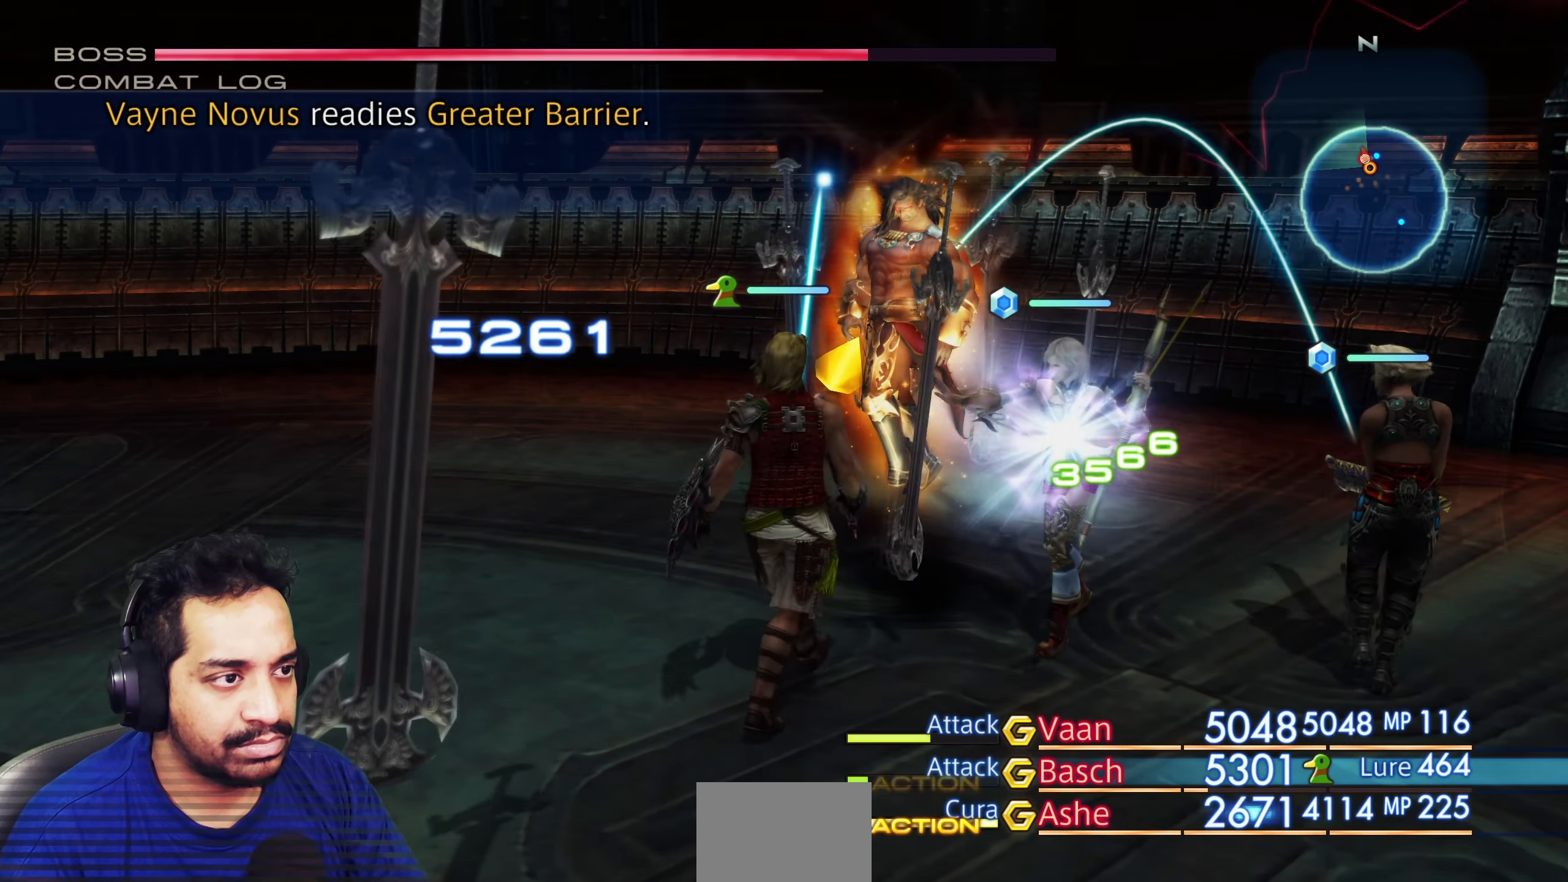
{"dt_ms": 500, "buttons": [], "left_stick": "center", "right_stick": "center", "events": [[200, "CROSS", "down"], [333, "CROSS", "up"]]}
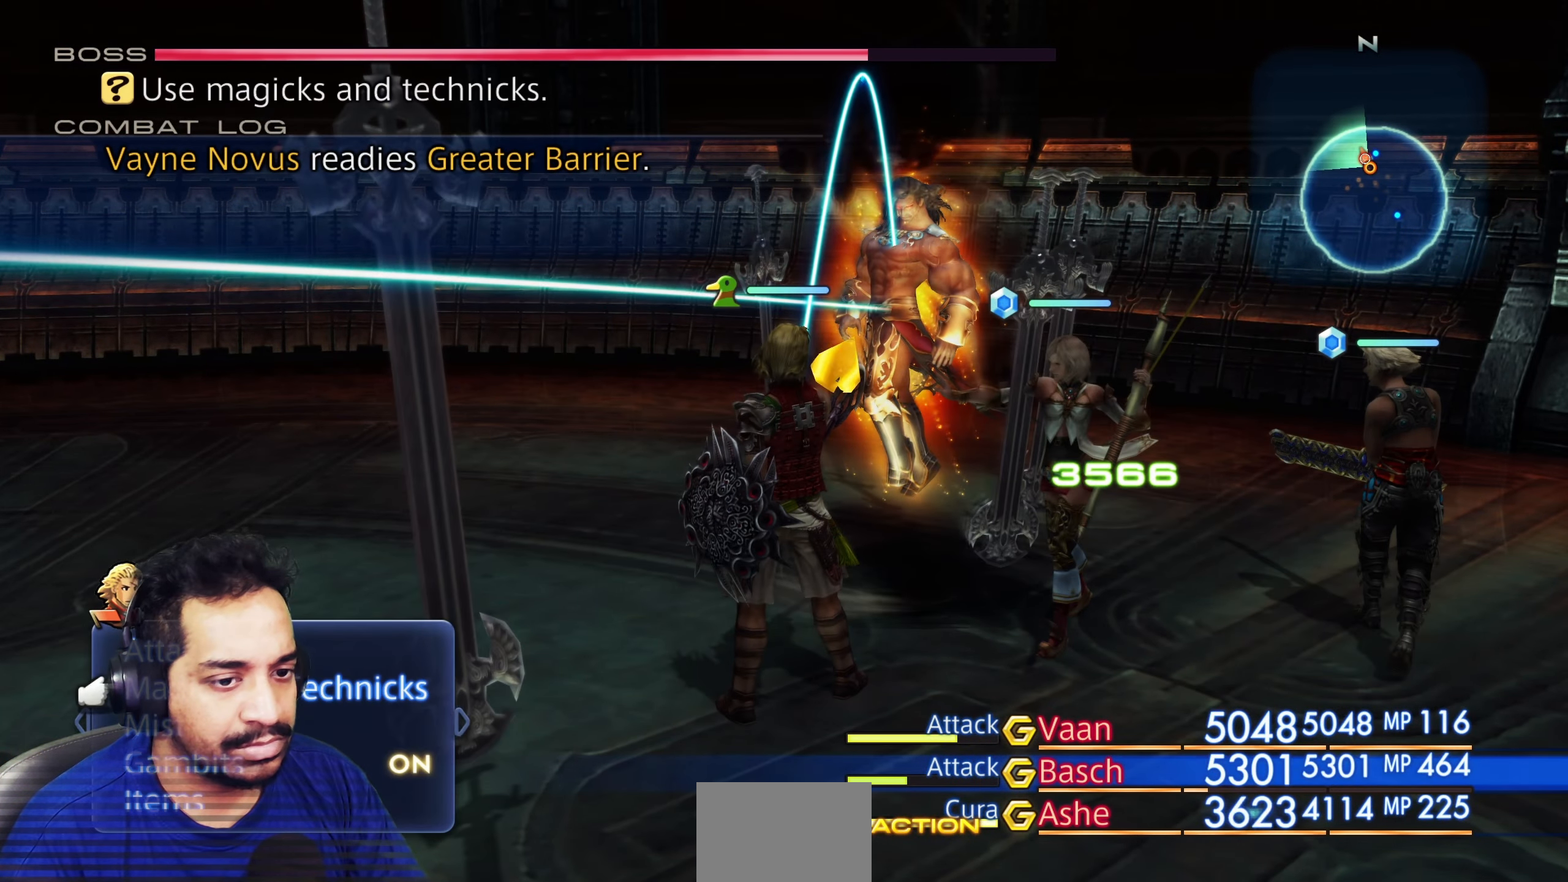
{"dt_ms": 500, "buttons": [], "left_stick": "center", "right_stick": "center", "events": [[333, "DPAD_UP", "down"], [417, "DPAD_UP", "up"]]}
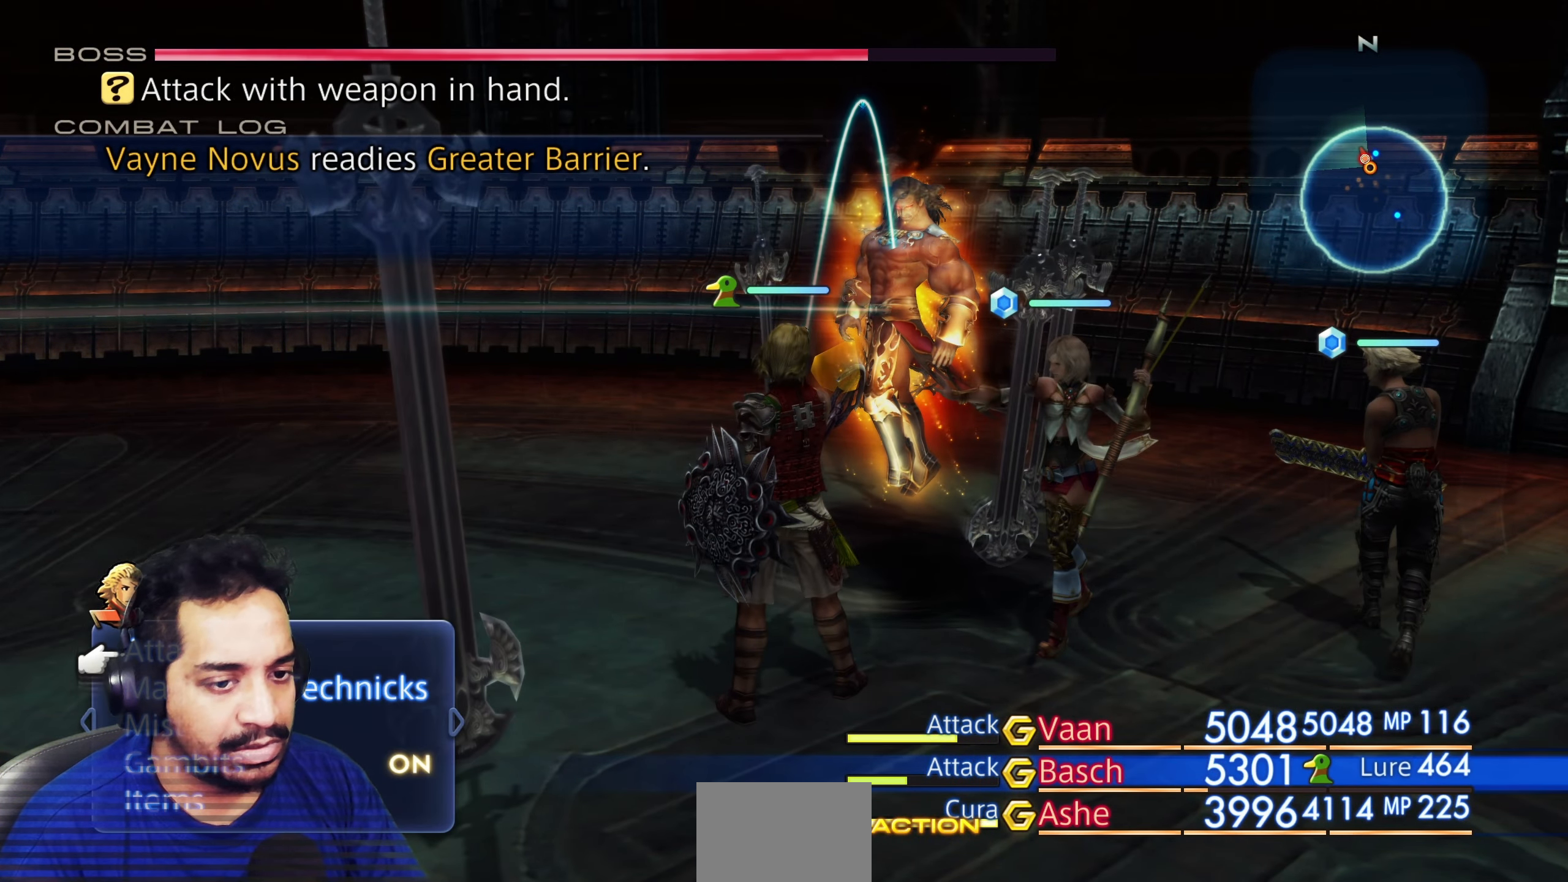
{"dt_ms": 500, "buttons": [], "left_stick": "center", "right_stick": "center", "events": [[50, "DPAD_LEFT", "down"], [183, "DPAD_LEFT", "up"]]}
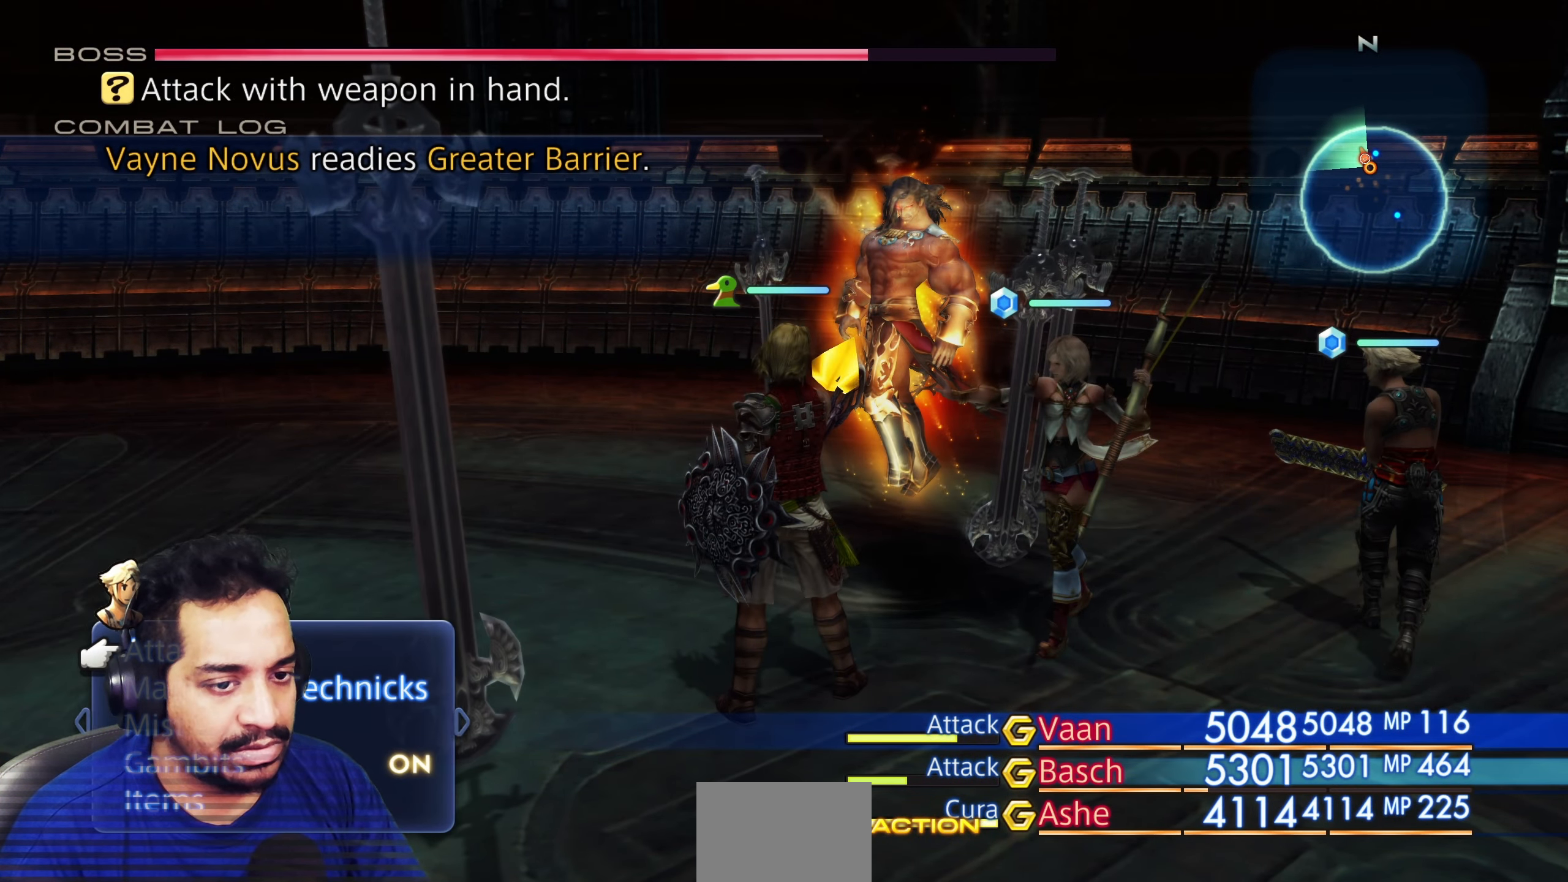
{"dt_ms": 500, "buttons": ["DPAD_DOWN"], "left_stick": "center", "right_stick": "center", "events": [[83, "DPAD_LEFT", "down"], [217, "DPAD_LEFT", "up"], [400, "DPAD_DOWN", "down"]]}
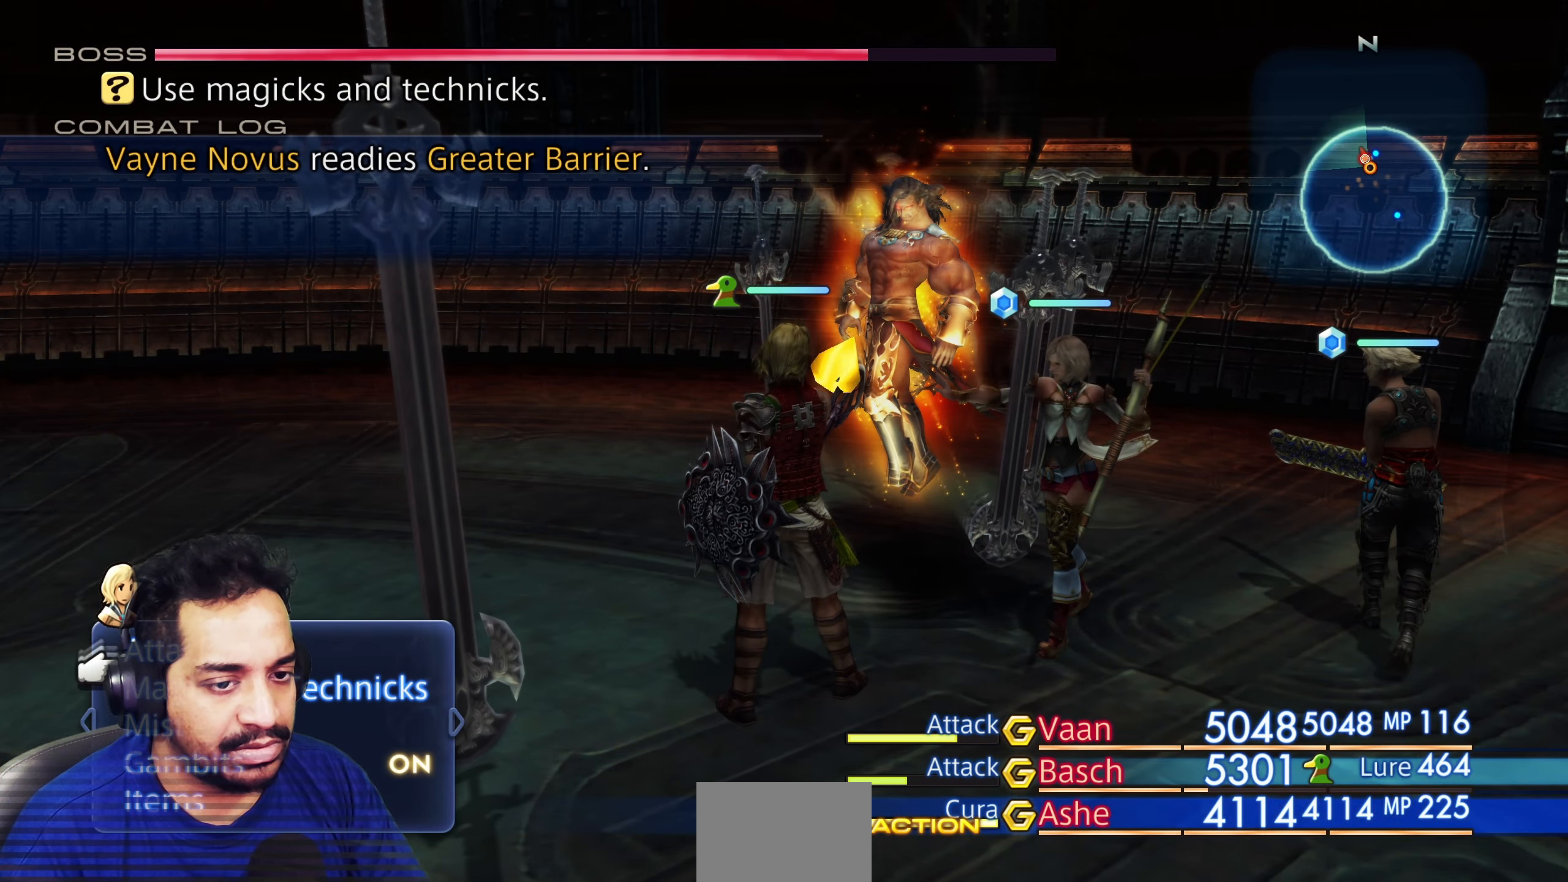
{"dt_ms": 500, "buttons": [], "left_stick": "center", "right_stick": "center", "events": [[17, "DPAD_DOWN", "up"], [67, "CROSS", "down"], [183, "CROSS", "up"]]}
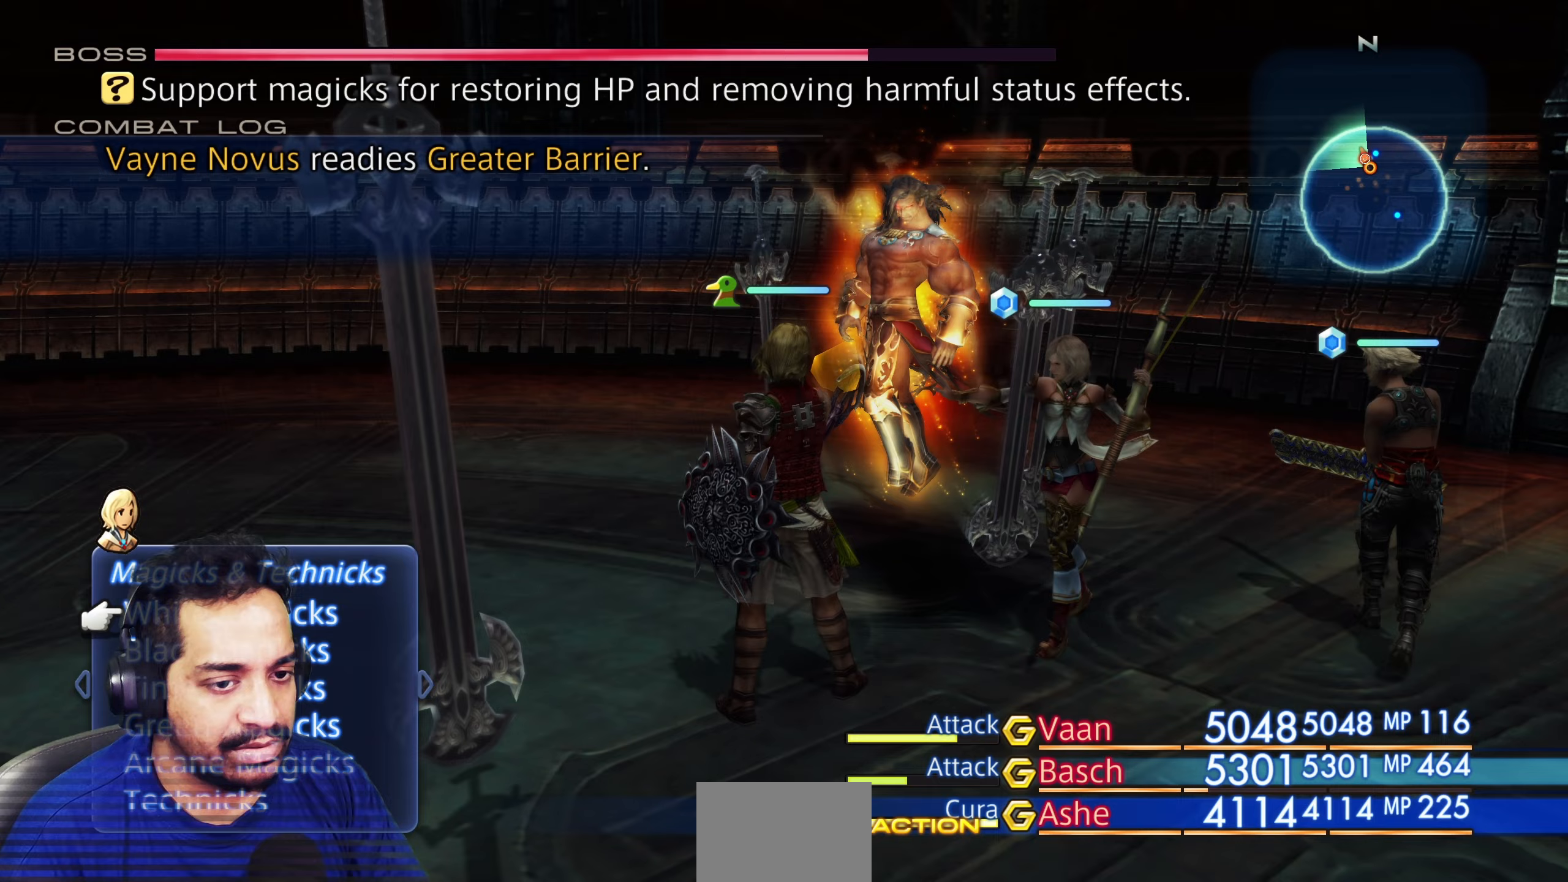
{"dt_ms": 500, "buttons": [], "left_stick": "center", "right_stick": "center", "events": [[117, "CROSS", "down"], [250, "CROSS", "up"], [417, "DPAD_DOWN", "down"], [483, "DPAD_DOWN", "up"]]}
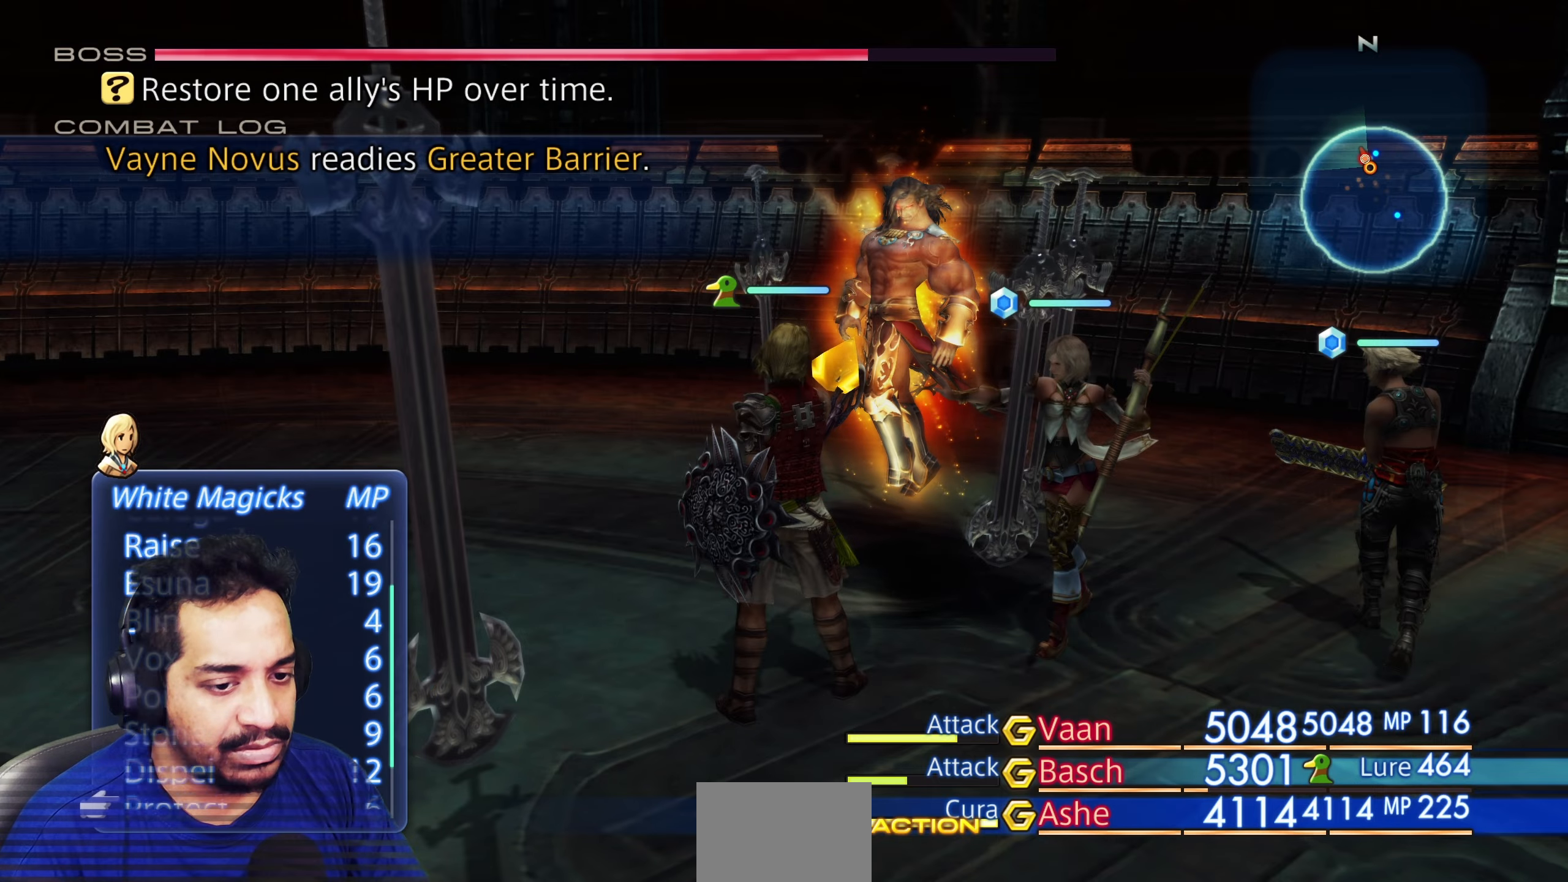
{"dt_ms": 500, "buttons": ["DPAD_UP"], "left_stick": "center", "right_stick": "center", "events": [[150, "DPAD_UP", "down"], [233, "DPAD_UP", "up"], [317, "DPAD_UP", "down"], [433, "DPAD_UP", "up"], [500, "DPAD_UP", "down"]]}
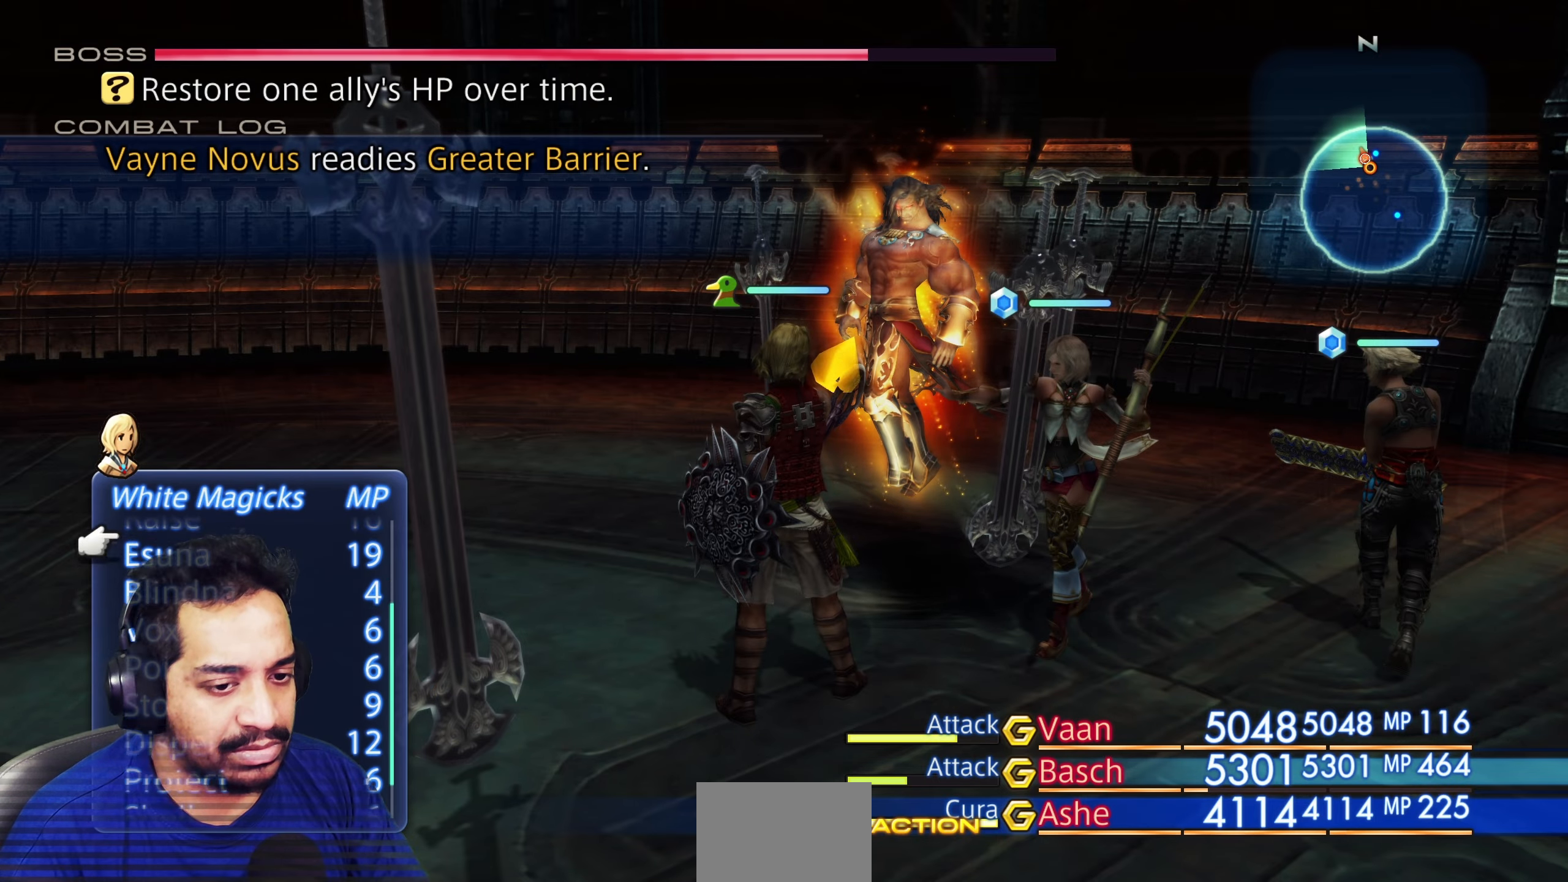
{"dt_ms": 500, "buttons": ["DPAD_UP"], "left_stick": "center", "right_stick": "center", "events": [[83, "DPAD_UP", "up"], [150, "DPAD_UP", "down"], [250, "DPAD_UP", "up"], [317, "DPAD_UP", "down"], [400, "DPAD_UP", "up"], [467, "DPAD_UP", "down"]]}
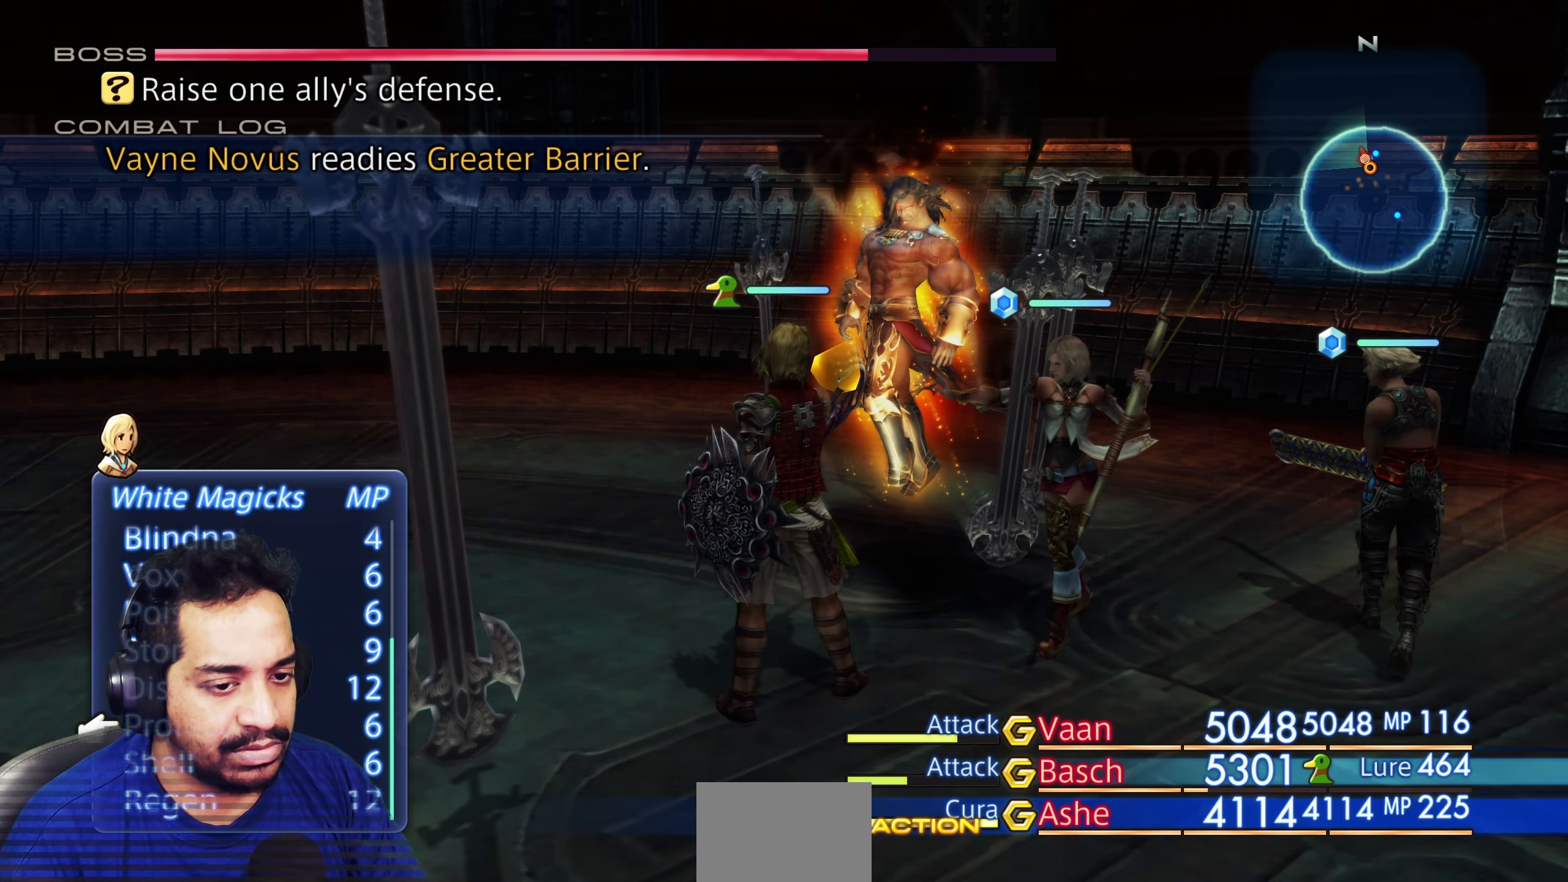
{"dt_ms": 500, "buttons": [], "left_stick": "center", "right_stick": "center", "events": [[50, "DPAD_UP", "up"], [333, "CROSS", "down"], [450, "CROSS", "up"]]}
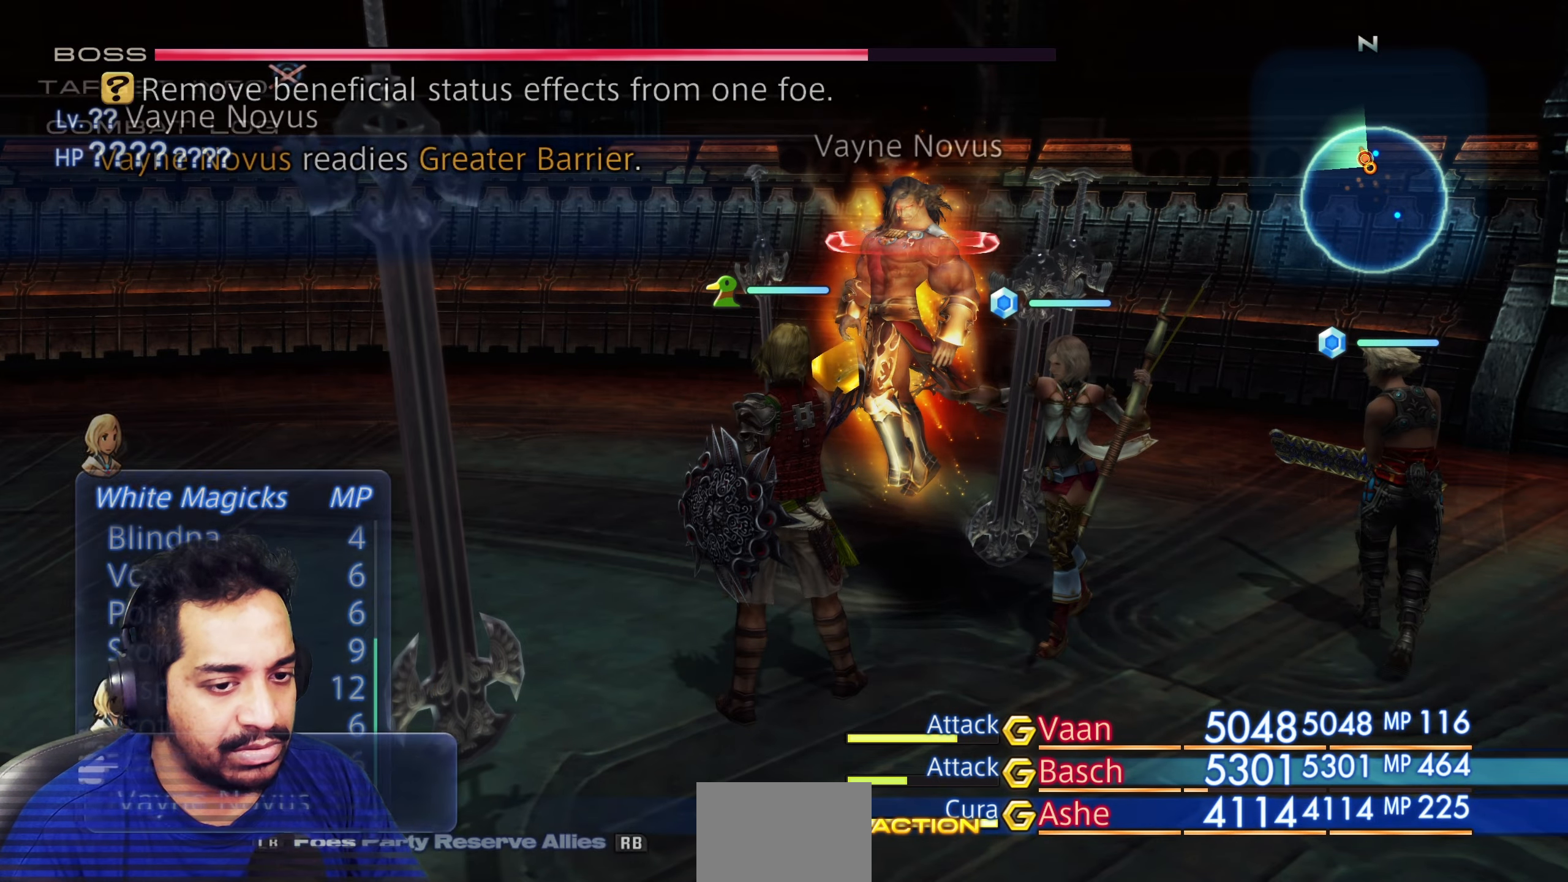
{"dt_ms": 500, "buttons": [], "left_stick": "center", "right_stick": "center", "events": [[333, "CROSS", "down"], [500, "CROSS", "up"]]}
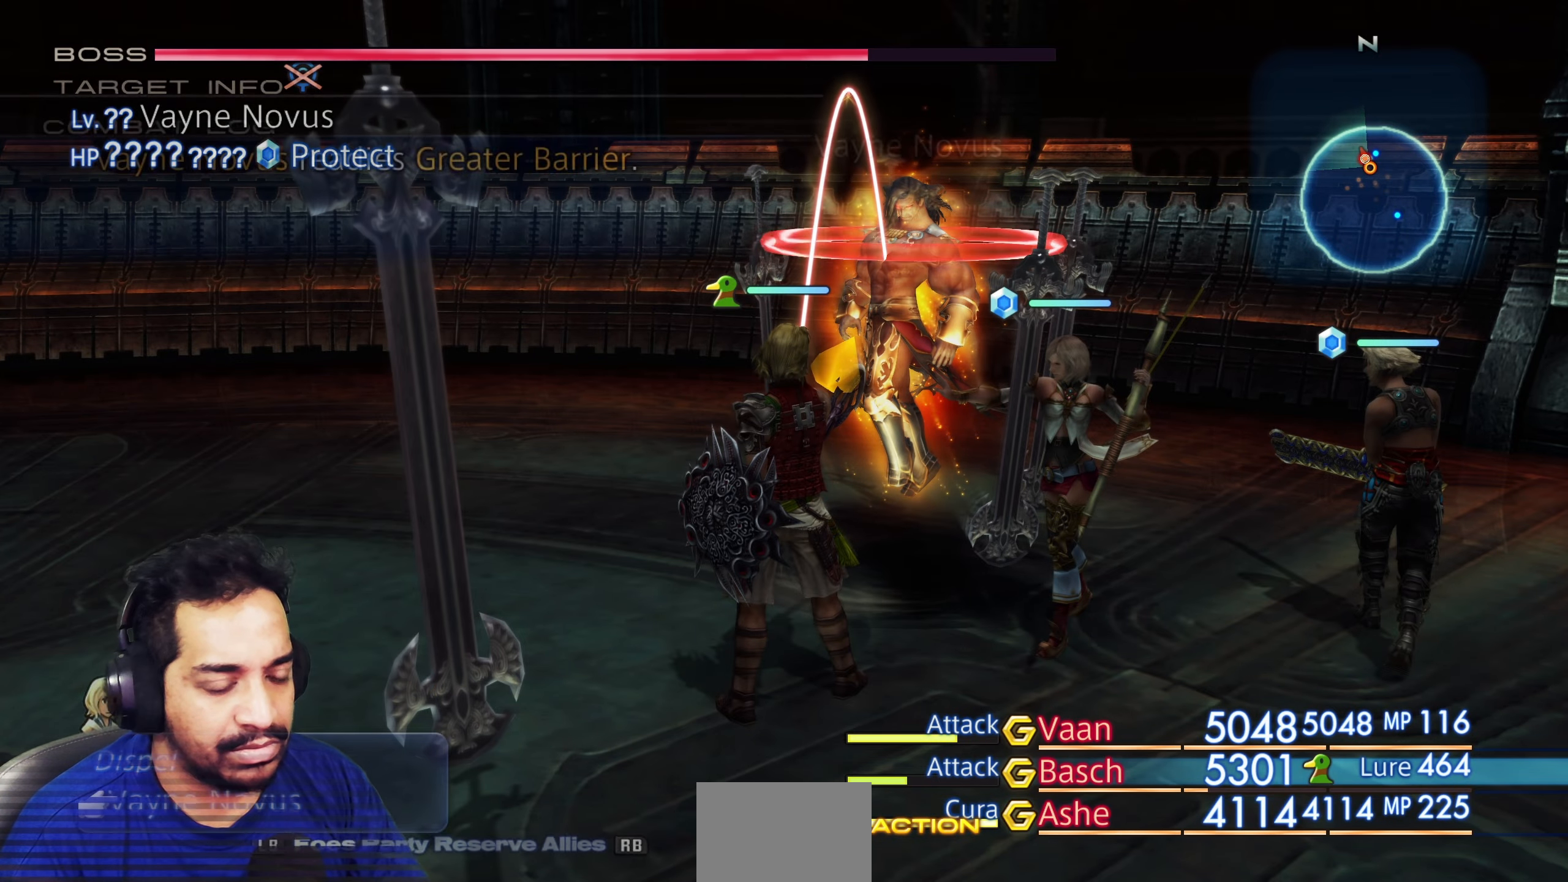
{"dt_ms": 500, "buttons": [], "left_stick": "center", "right_stick": "center"}
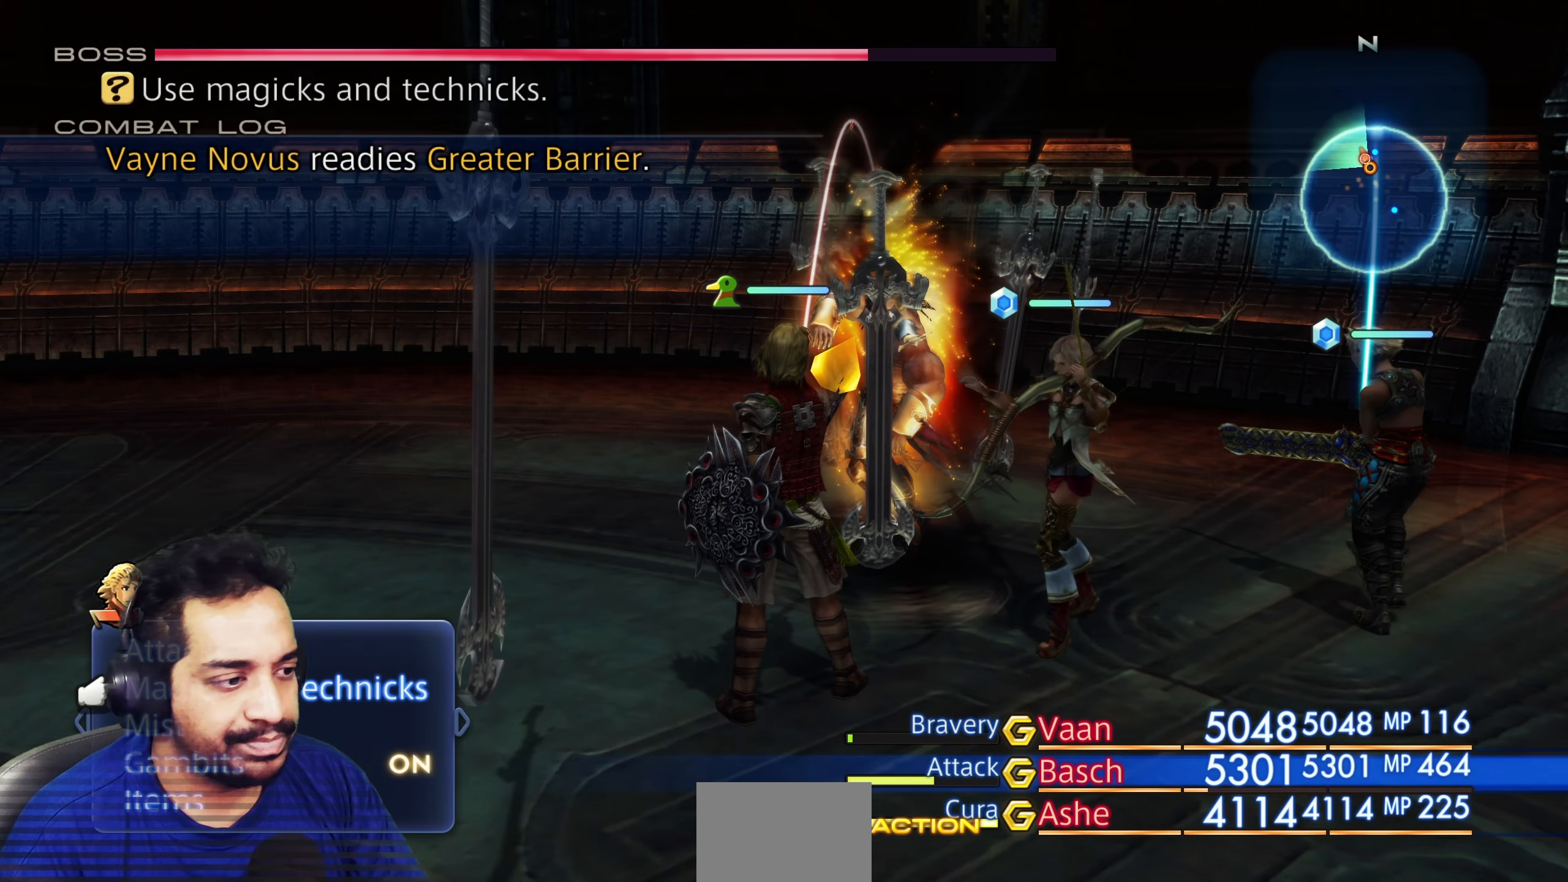
{"dt_ms": 1000, "buttons": ["CROSS"], "left_stick": "center", "right_stick": "center"}
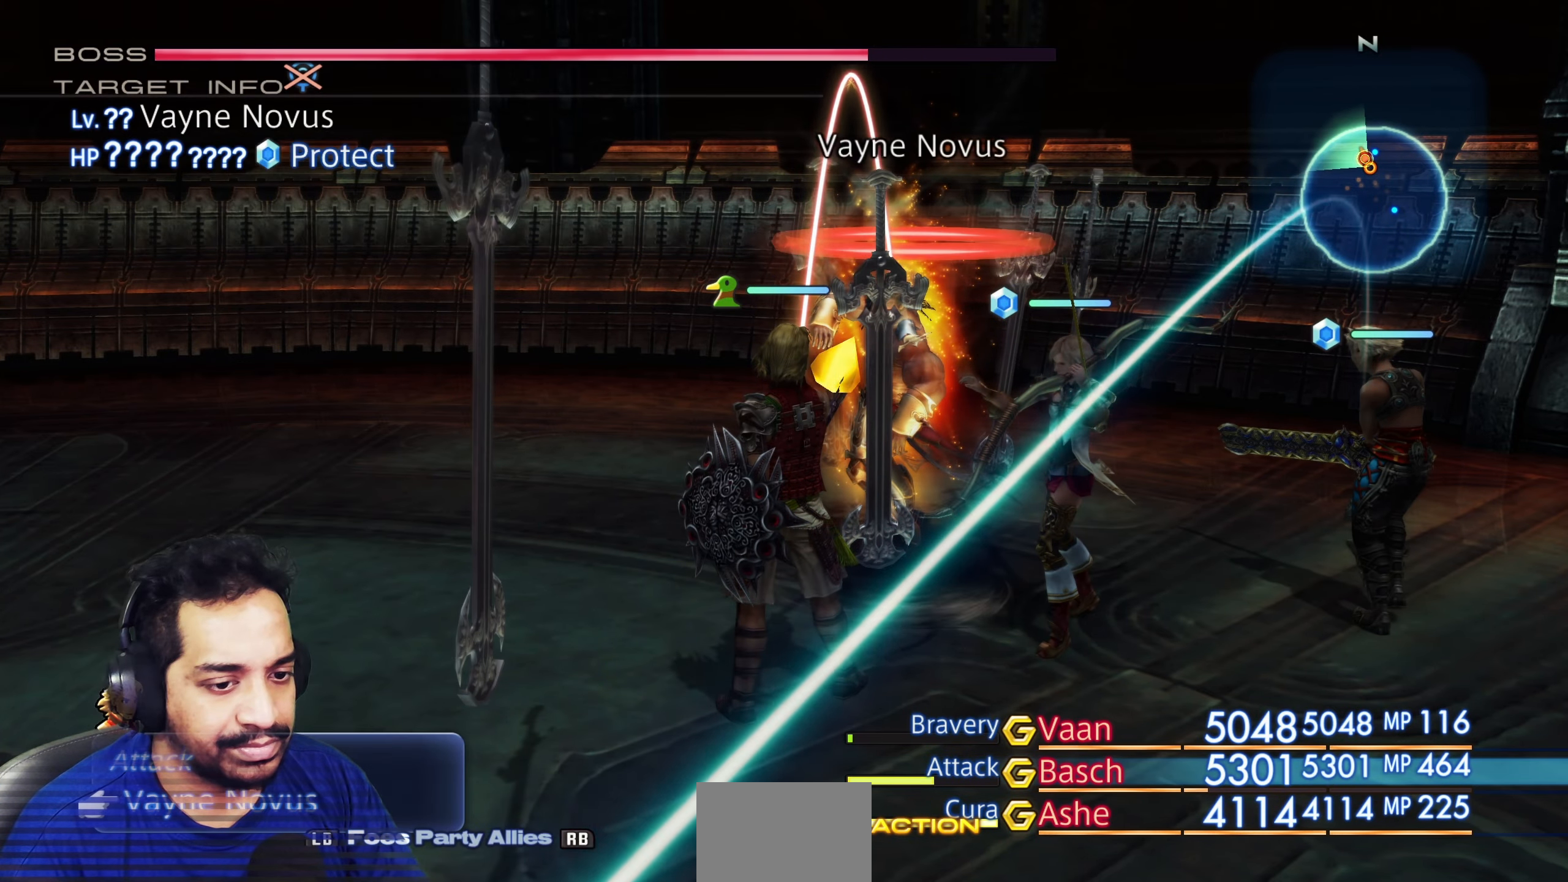
{"dt_ms": 500, "buttons": [], "left_stick": "center", "right_stick": "center", "events": [[100, "CROSS", "up"]]}